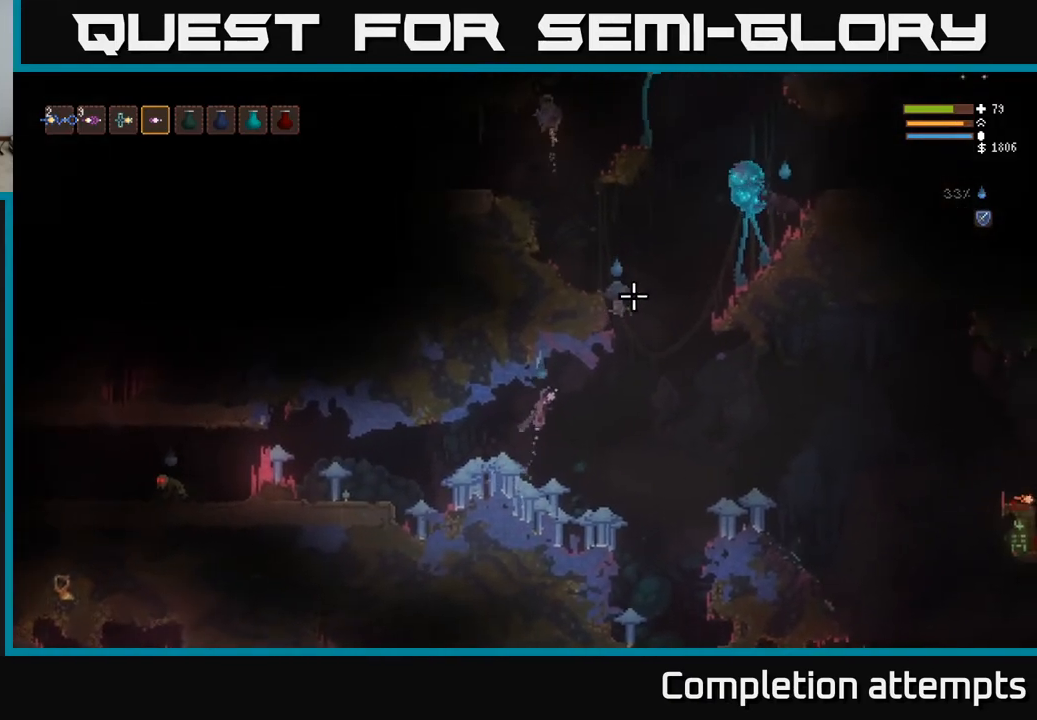
Gameplay with a controller (Xbox layout); each line is a JSON object with the inputs held at the frame after it. "events" lists button and stick changes between this image and that frame as [ms after this image, input, new state], when the widget could be followed in between.
{"buttons": [], "left_stick": "left", "right_stick": "right", "events": [[100, "L2", "up"], [117, "R2", "down"], [183, "right_stick", "right"], [267, "left_stick", "left"], [383, "R2", "up"]]}
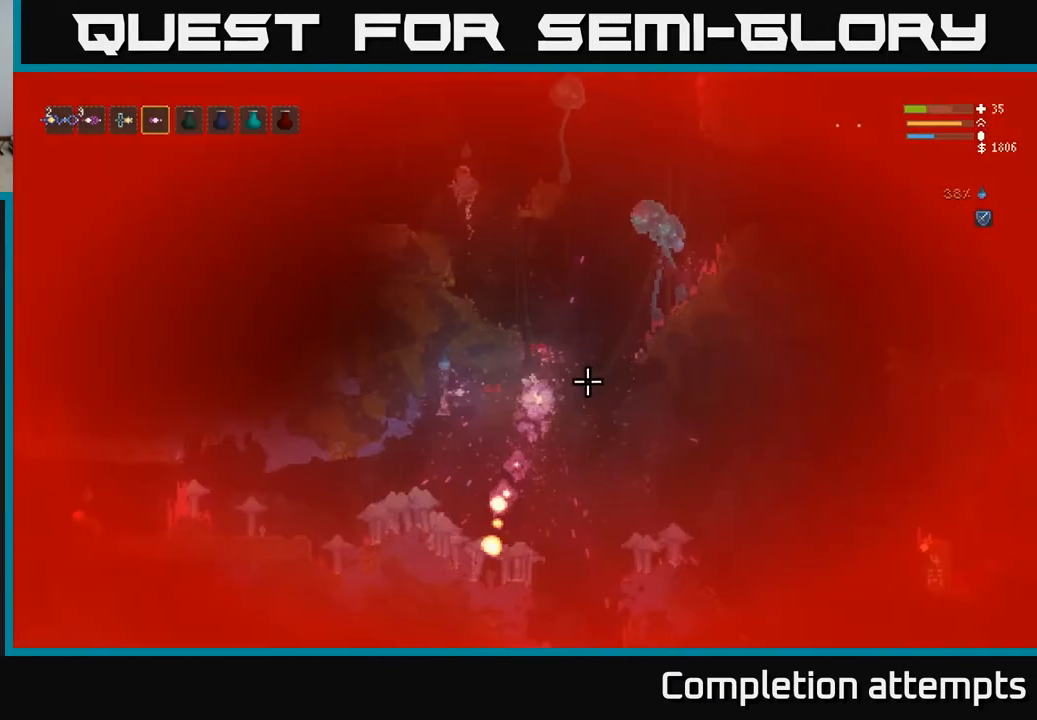
{"buttons": ["L2"], "left_stick": "right", "right_stick": "right", "events": [[233, "left_stick", "center"], [400, "left_stick", "right"], [500, "L2", "down"]]}
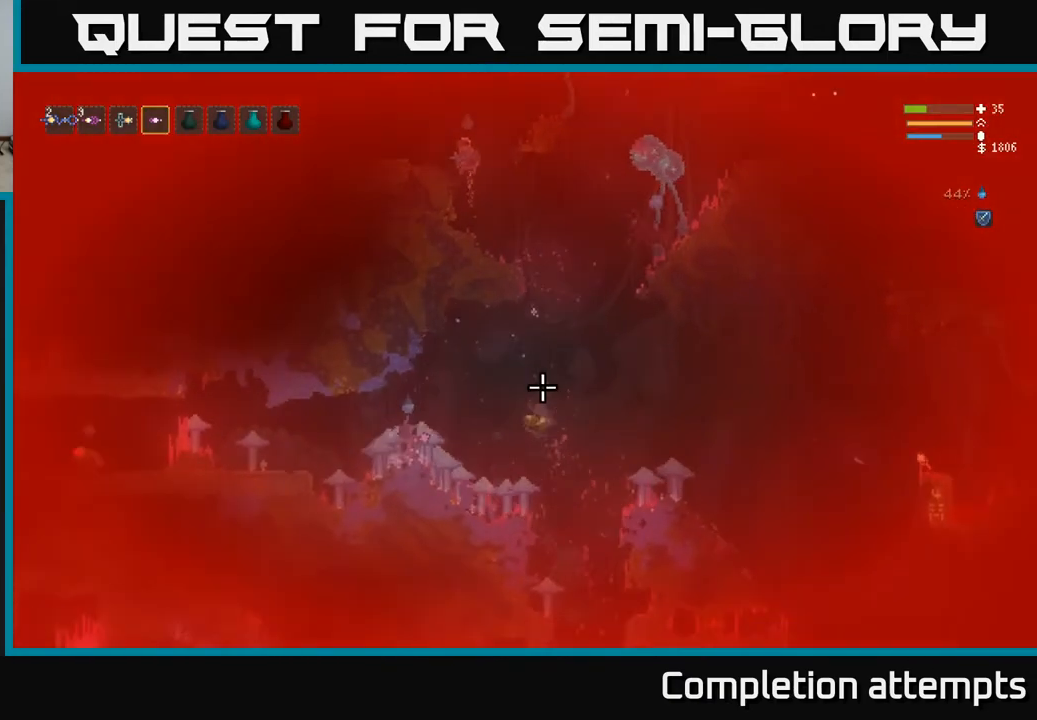
{"buttons": [], "left_stick": "right", "right_stick": "right", "events": [[117, "L2", "up"]]}
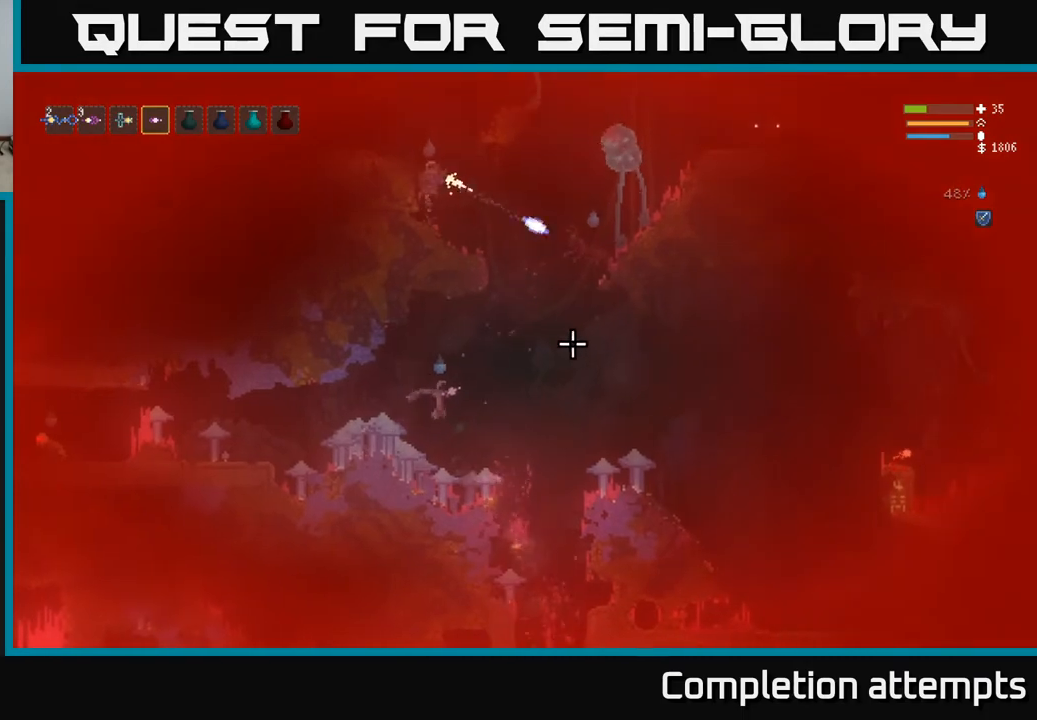
{"buttons": [], "left_stick": "right", "right_stick": "up-right", "events": [[133, "right_stick", "up-right"]]}
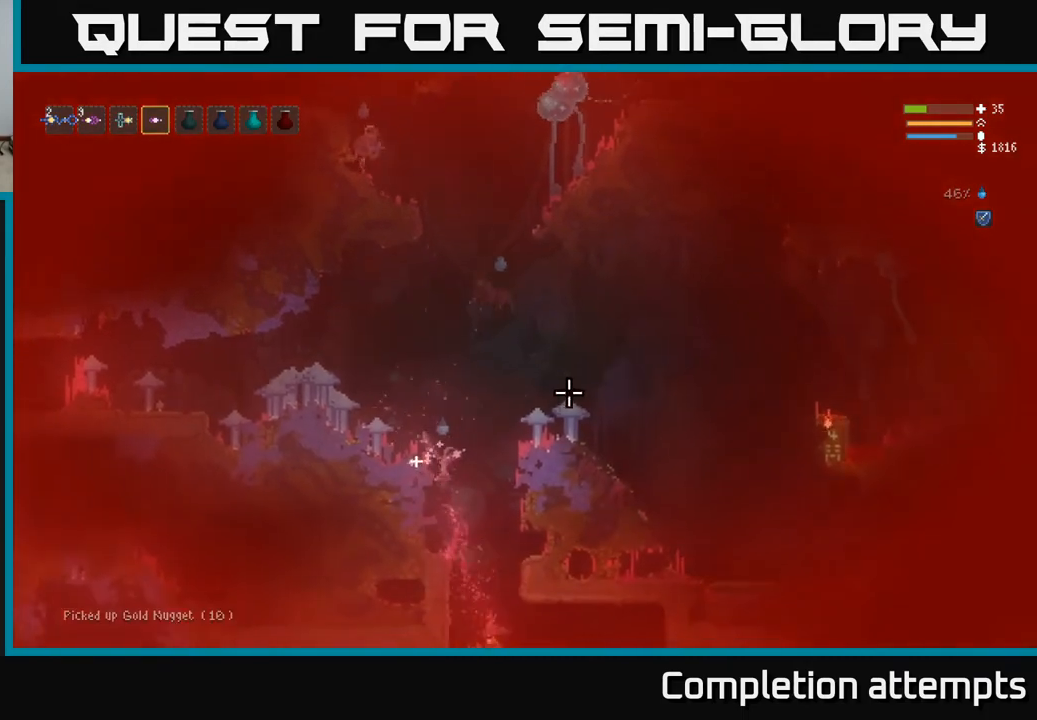
{"buttons": [], "left_stick": "center", "right_stick": "up-right", "events": [[333, "left_stick", "left"], [433, "left_stick", "center"]]}
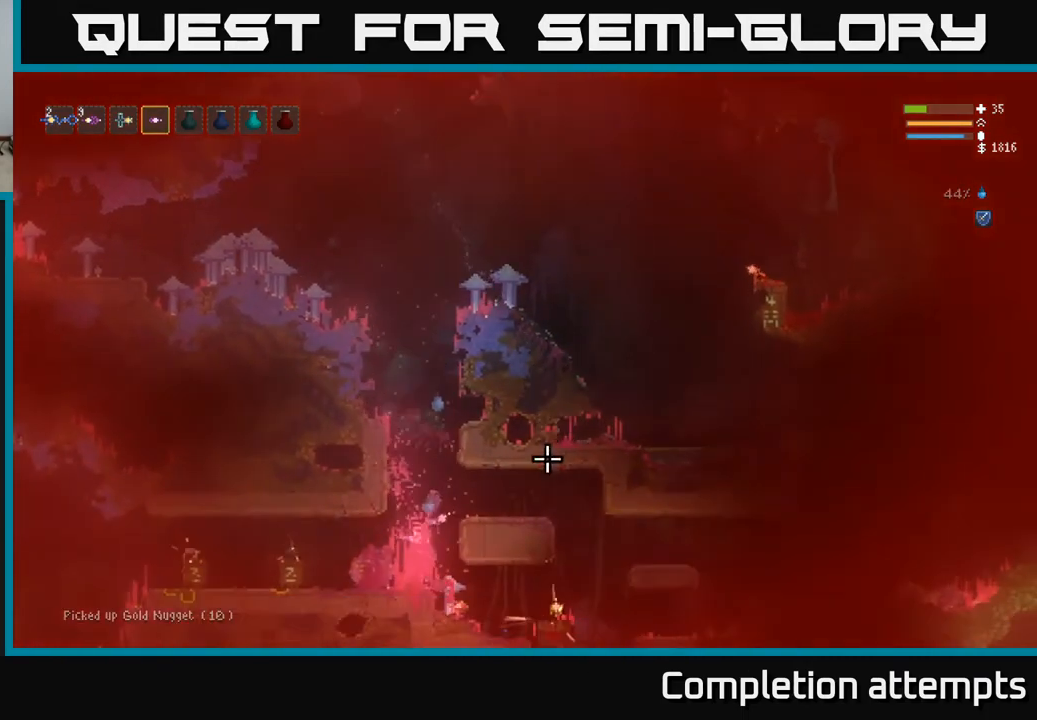
{"buttons": ["L2"], "left_stick": "right", "right_stick": "up-right", "events": [[67, "left_stick", "right"], [483, "L2", "down"]]}
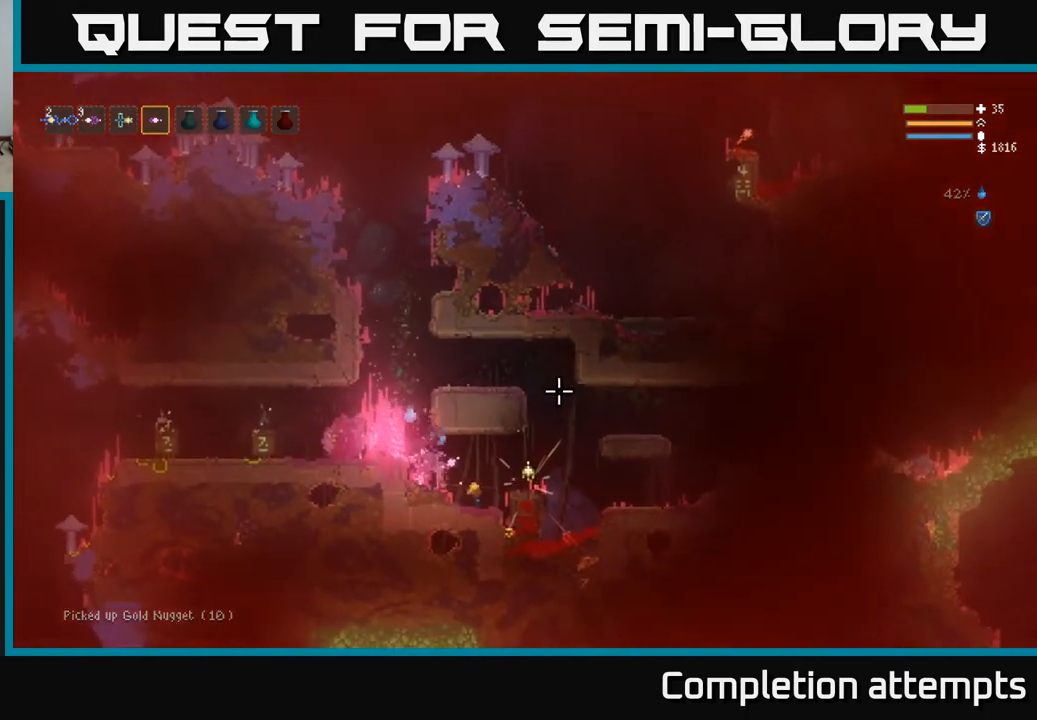
{"buttons": ["R2"], "left_stick": "right", "right_stick": "left", "events": [[133, "L2", "up"], [167, "right_stick", "center"], [233, "right_stick", "down-left"], [300, "right_stick", "left"], [400, "R2", "down"]]}
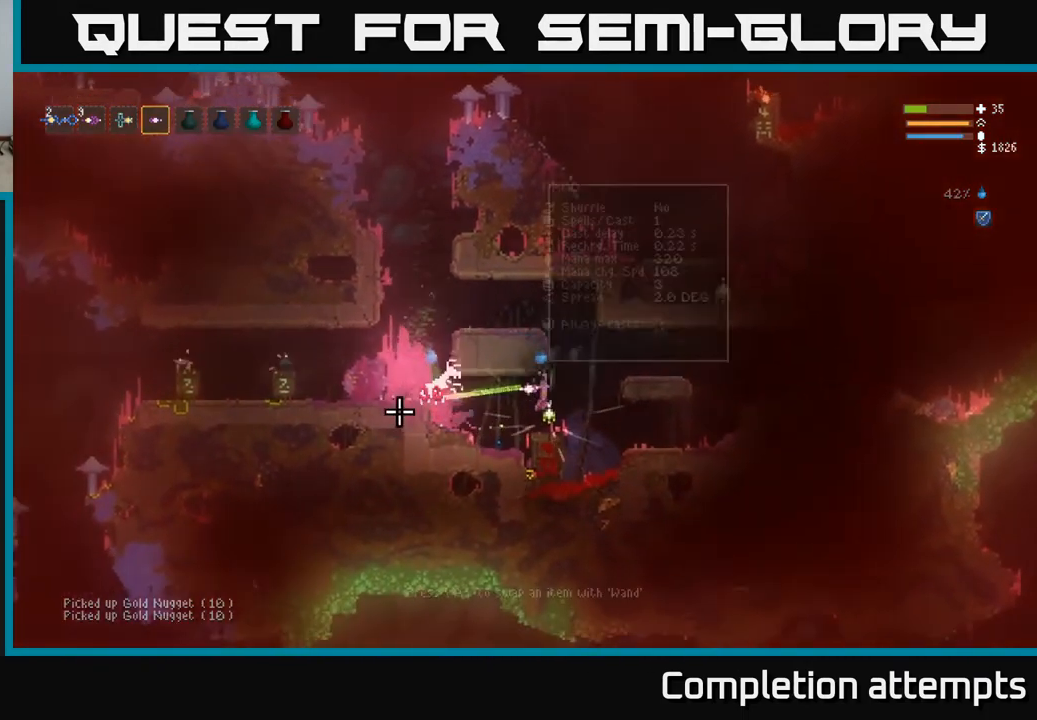
{"buttons": [], "left_stick": "up", "right_stick": "left", "events": [[133, "L2", "down"], [150, "R2", "up"], [333, "L2", "up"], [400, "left_stick", "up"]]}
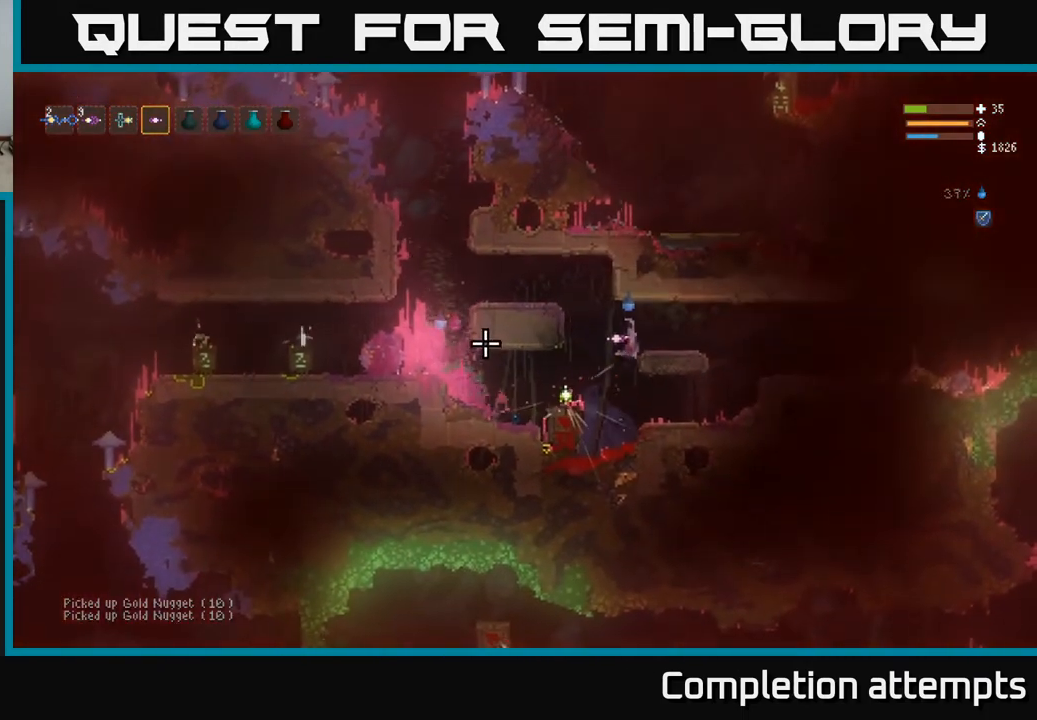
{"buttons": [], "left_stick": "center", "right_stick": "left", "events": [[50, "L2", "down"], [50, "left_stick", "up-right"], [217, "L2", "up"], [317, "left_stick", "center"]]}
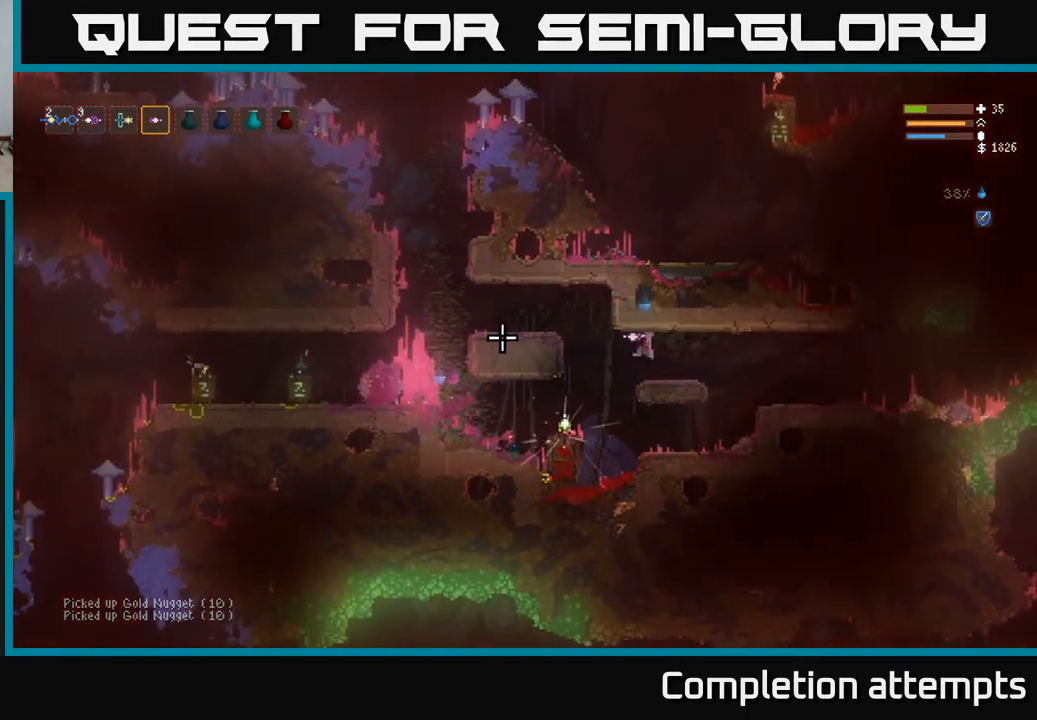
{"buttons": [], "left_stick": "center", "right_stick": "left", "events": []}
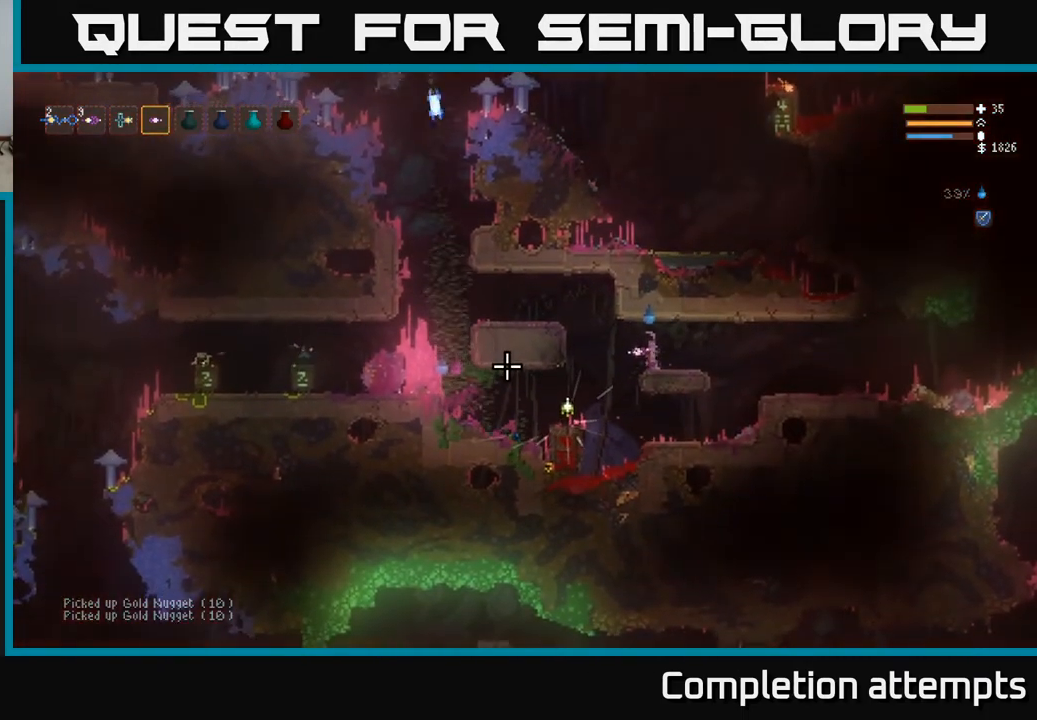
{"buttons": ["L2"], "left_stick": "left", "right_stick": "left", "events": [[33, "left_stick", "left"], [100, "L2", "down"], [183, "L2", "up"], [467, "L2", "down"]]}
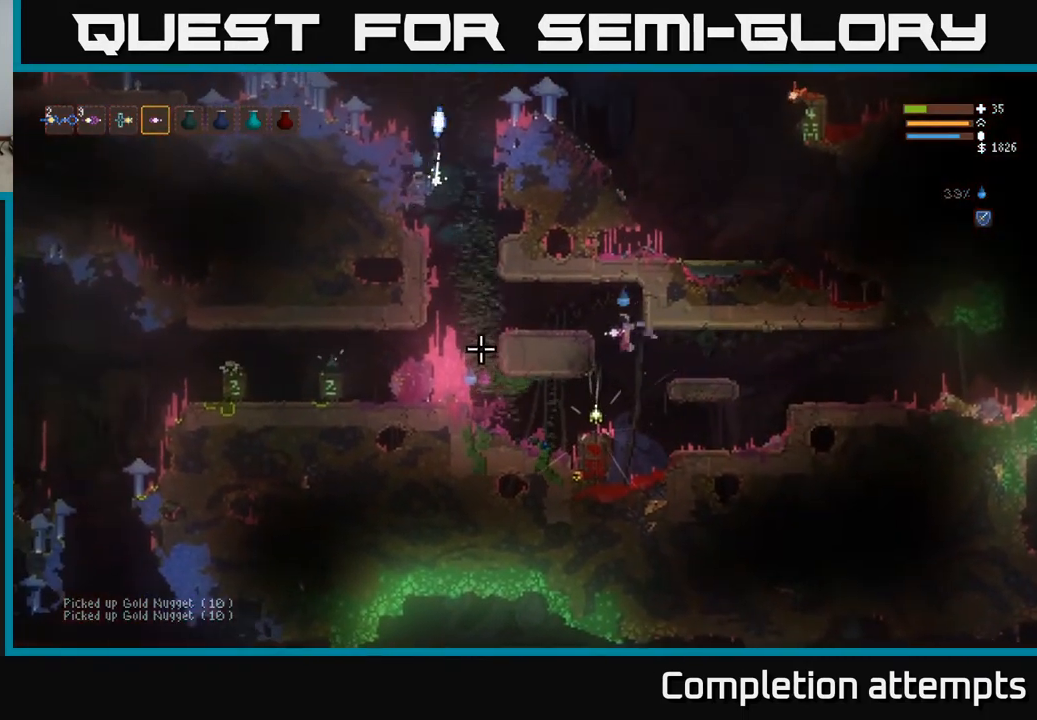
{"buttons": [], "left_stick": "center", "right_stick": "left", "events": [[100, "left_stick", "center"], [117, "L2", "up"], [200, "left_stick", "left"], [400, "left_stick", "center"]]}
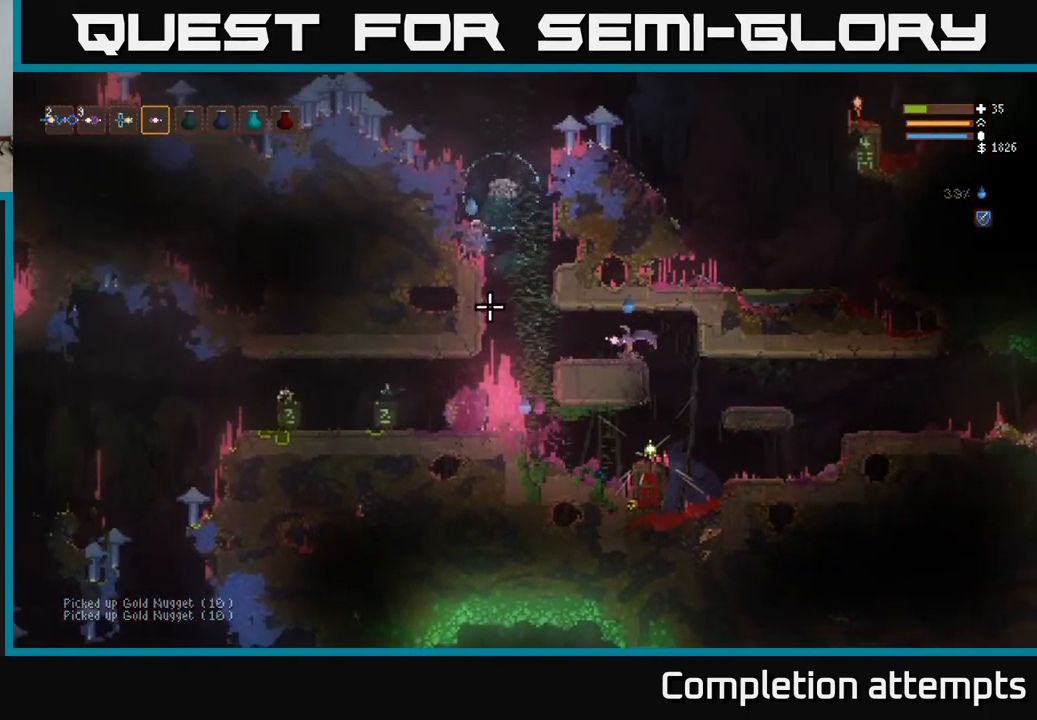
{"buttons": ["R2"], "left_stick": "left", "right_stick": "left", "events": [[333, "left_stick", "left"], [400, "R2", "down"]]}
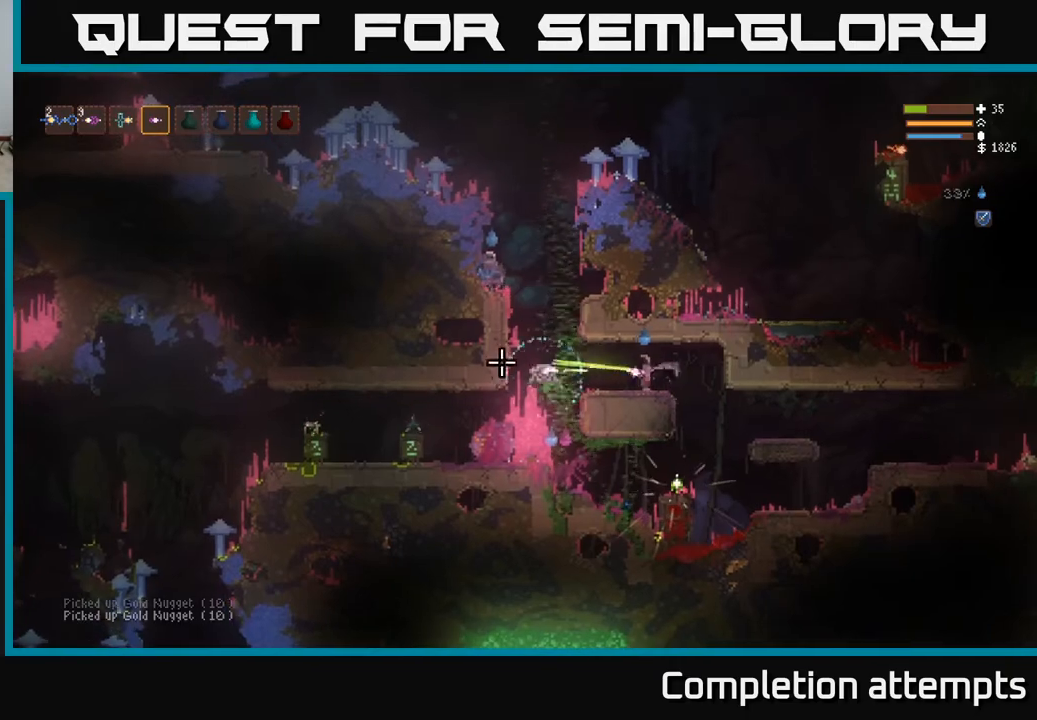
{"buttons": ["L2"], "left_stick": "center", "right_stick": "left", "events": [[33, "left_stick", "right"], [150, "R2", "up"], [467, "L2", "down"], [467, "left_stick", "center"]]}
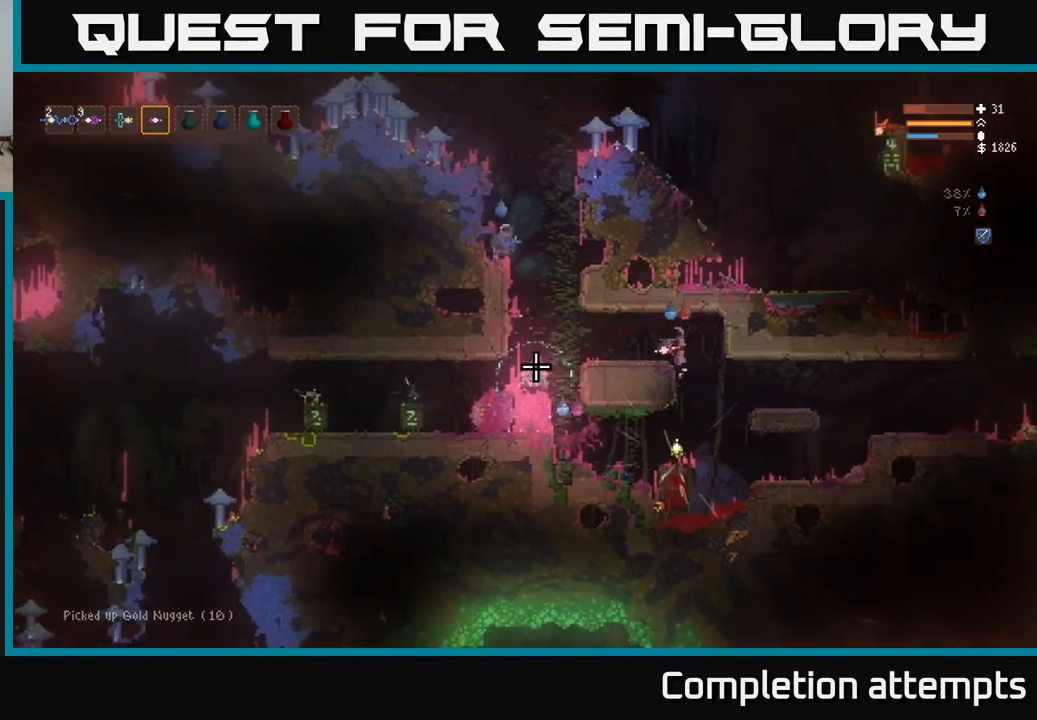
{"buttons": [], "left_stick": "left", "right_stick": "left", "events": [[100, "L2", "up"], [217, "left_stick", "left"]]}
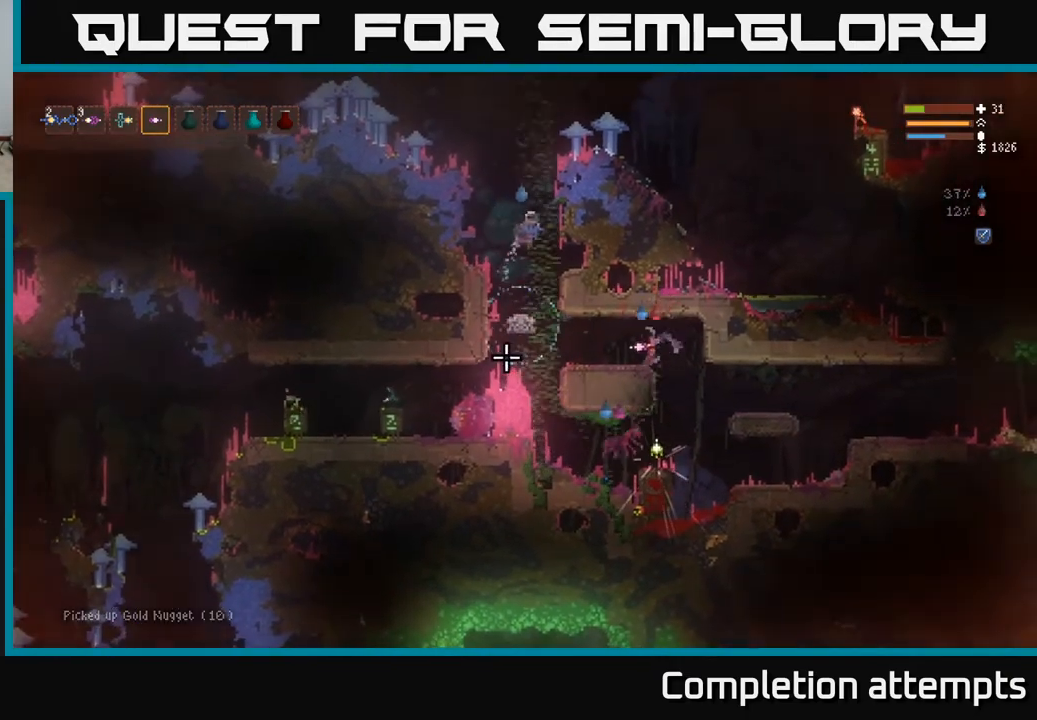
{"buttons": [], "left_stick": "right", "right_stick": "left", "events": [[167, "R2", "down"], [300, "left_stick", "right"], [450, "R2", "up"]]}
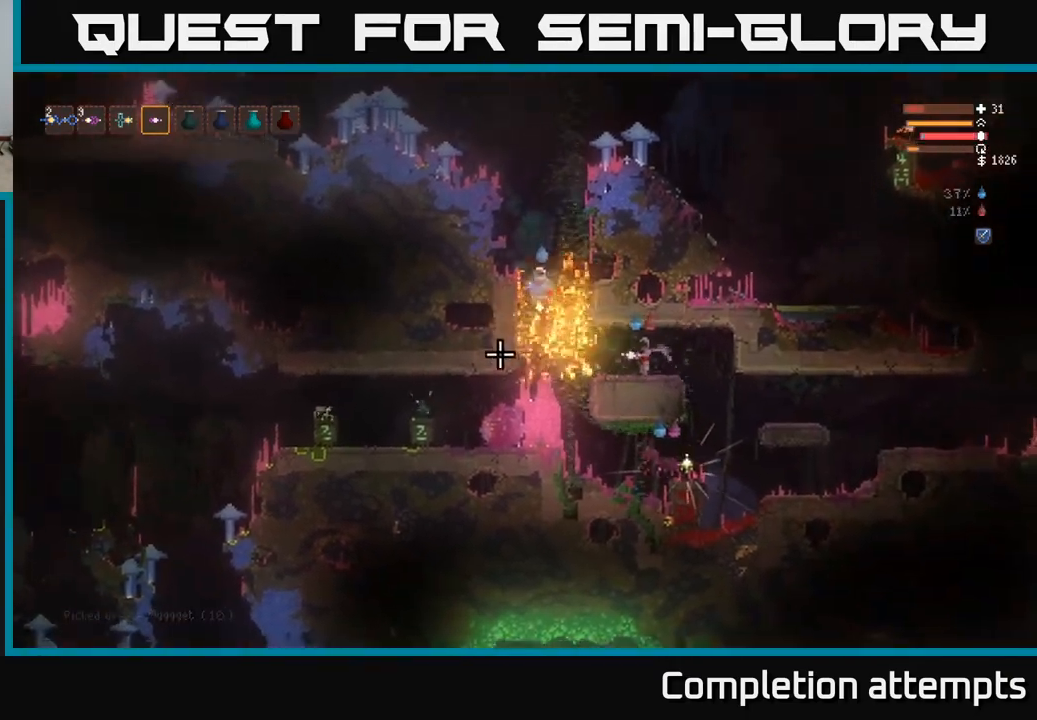
{"buttons": [], "left_stick": "center", "right_stick": "left", "events": [[133, "L2", "down"], [267, "L2", "up"], [283, "left_stick", "left"], [400, "left_stick", "center"]]}
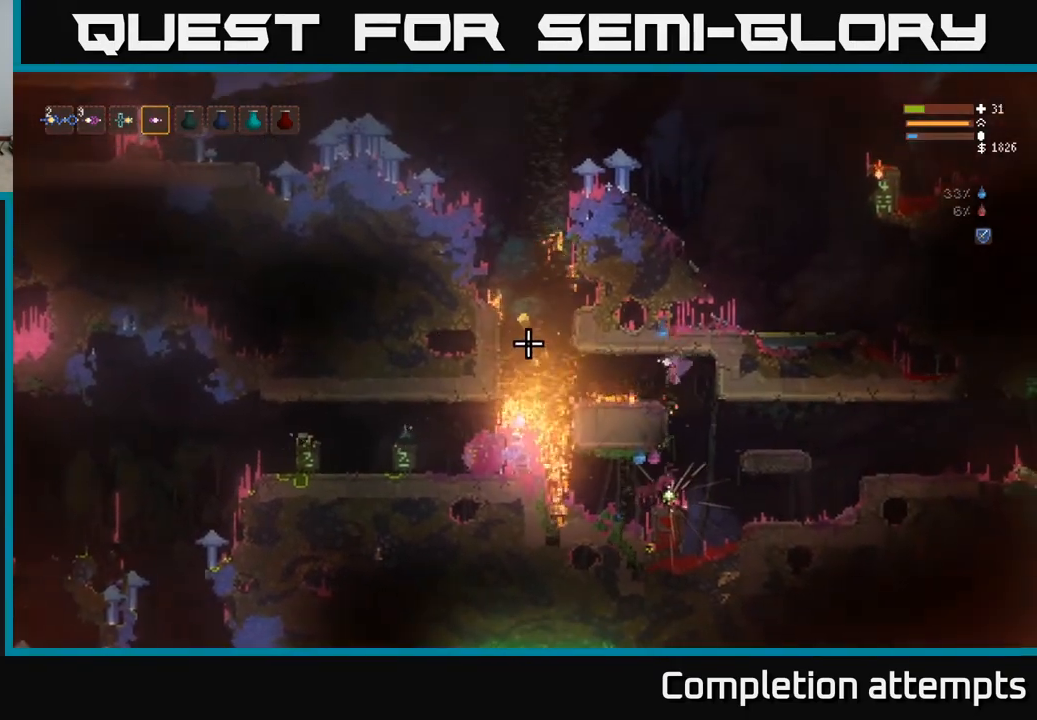
{"buttons": [], "left_stick": "right", "right_stick": "down", "events": [[100, "left_stick", "left"], [150, "L2", "down"], [183, "left_stick", "center"], [233, "left_stick", "right"], [267, "L2", "up"], [300, "right_stick", "down-left"], [417, "right_stick", "down"]]}
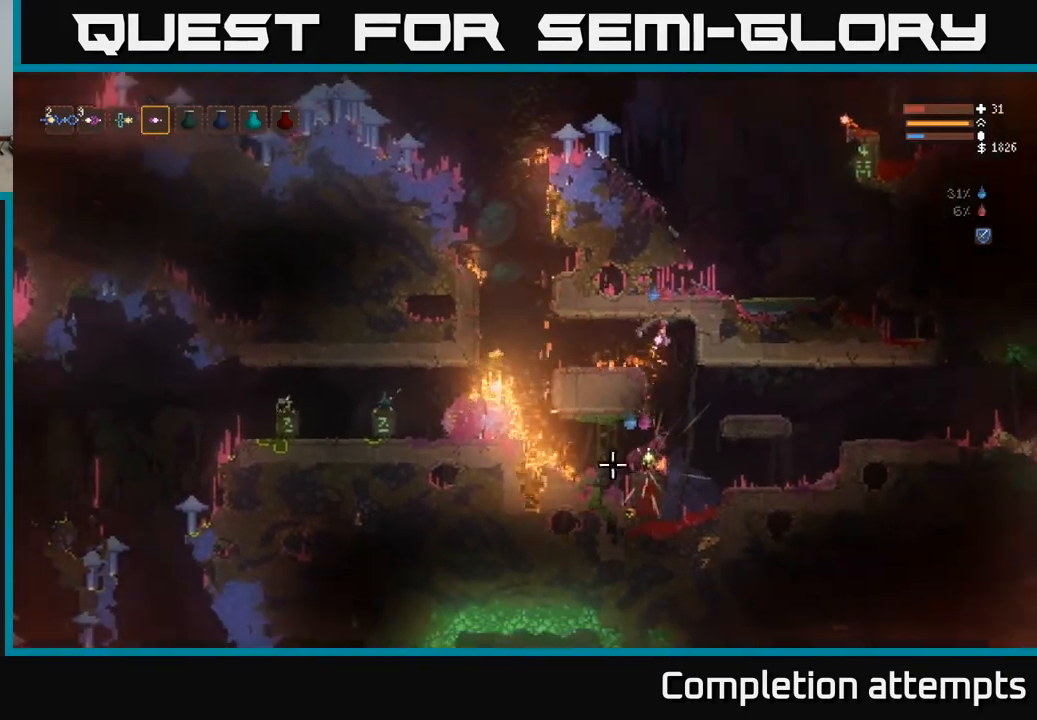
{"buttons": ["L2", "R2"], "left_stick": "right", "right_stick": "down-left", "events": [[33, "left_stick", "center"], [200, "R2", "down"], [217, "right_stick", "down-left"], [317, "L2", "down"], [317, "left_stick", "right"]]}
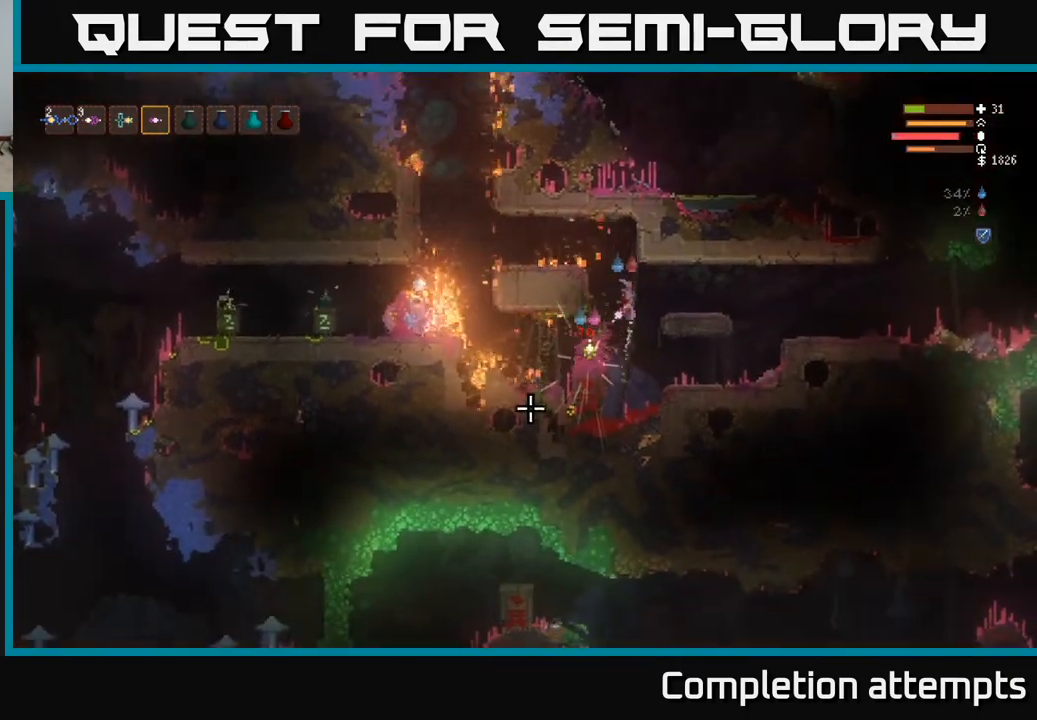
{"buttons": [], "left_stick": "right", "right_stick": "down-left", "events": [[17, "R2", "up"], [83, "L2", "up"]]}
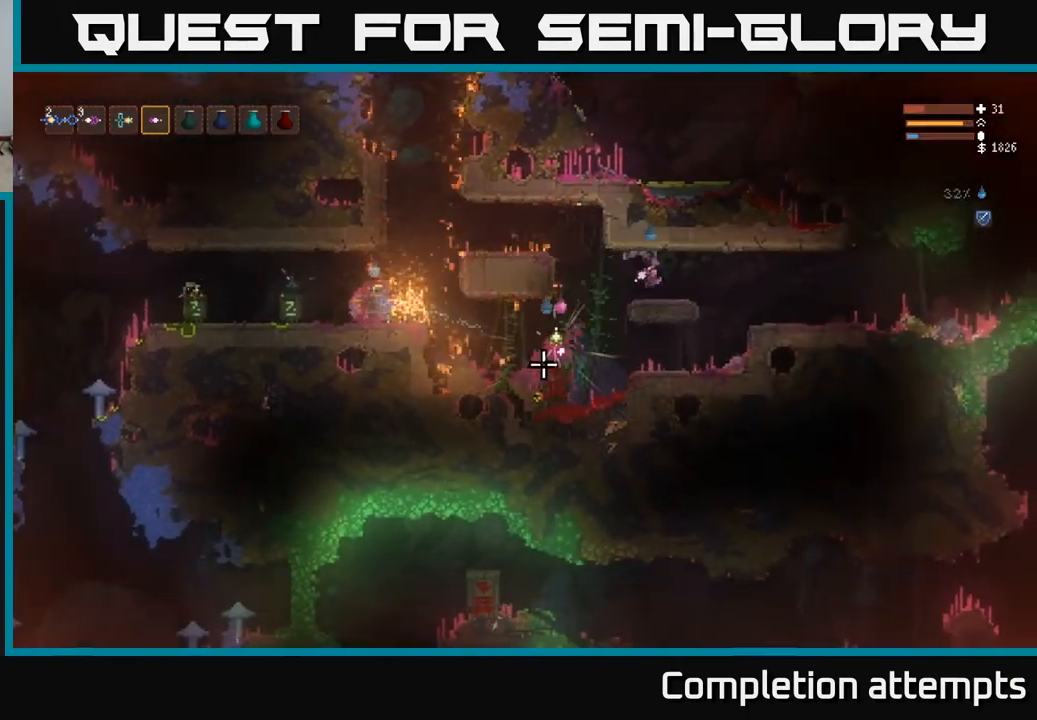
{"buttons": [], "left_stick": "center", "right_stick": "left", "events": [[383, "left_stick", "center"], [467, "right_stick", "left"]]}
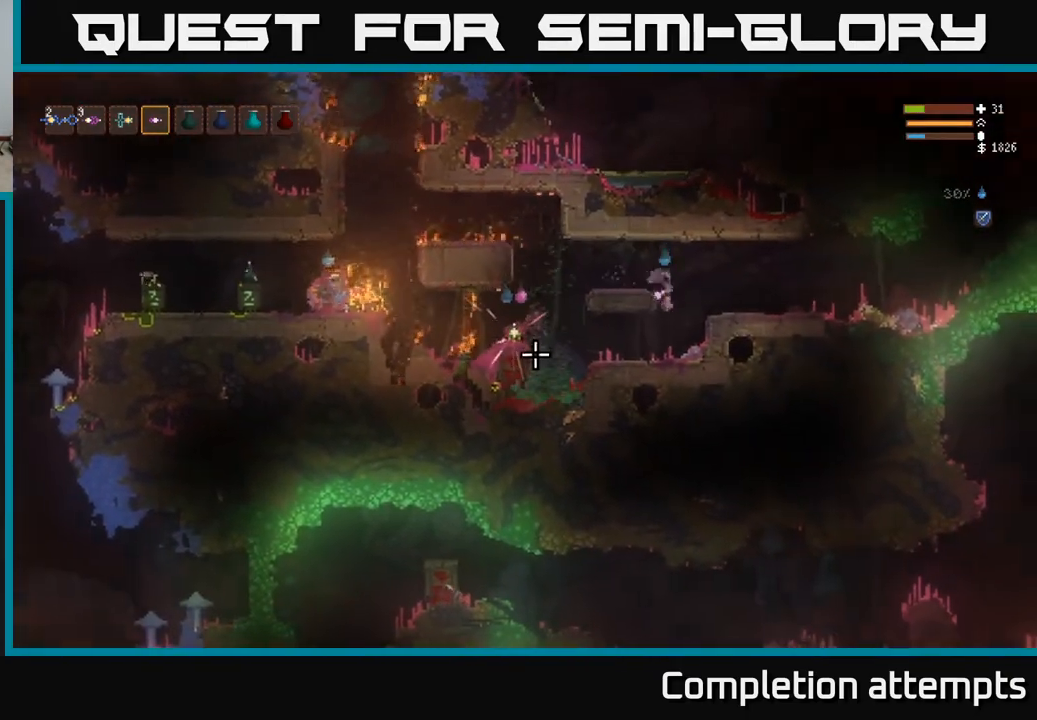
{"buttons": ["L2"], "left_stick": "up-left", "right_stick": "left", "events": [[333, "L2", "down"], [367, "left_stick", "left"], [467, "left_stick", "up-left"]]}
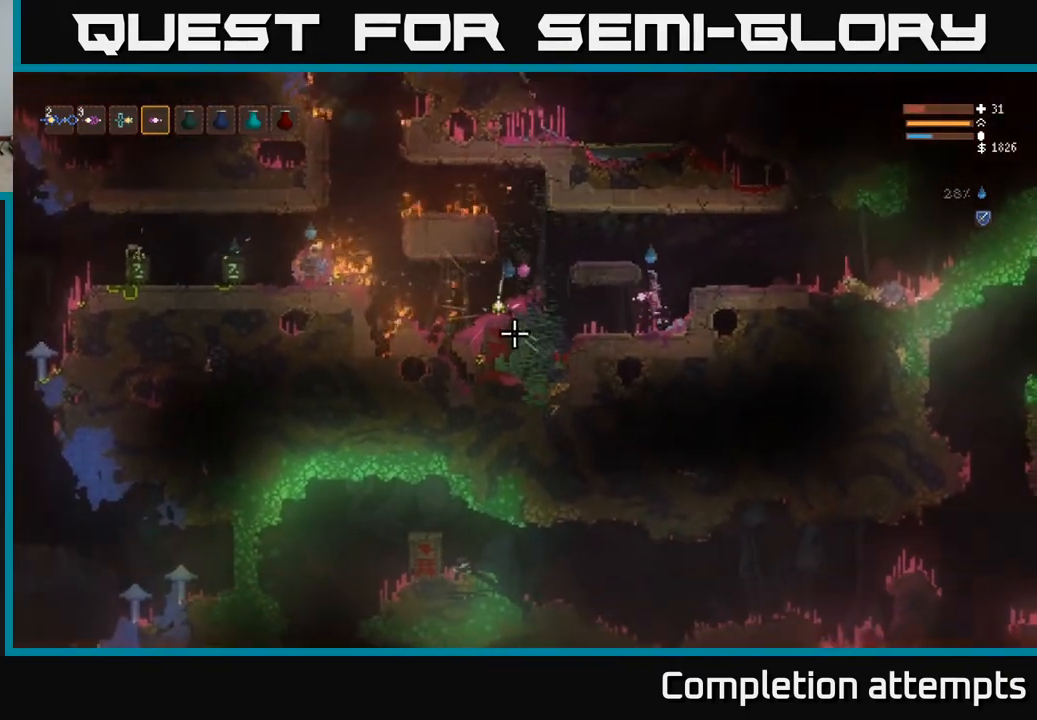
{"buttons": [], "left_stick": "left", "right_stick": "down-left", "events": [[67, "right_stick", "down-left"], [117, "left_stick", "left"], [217, "L2", "up"]]}
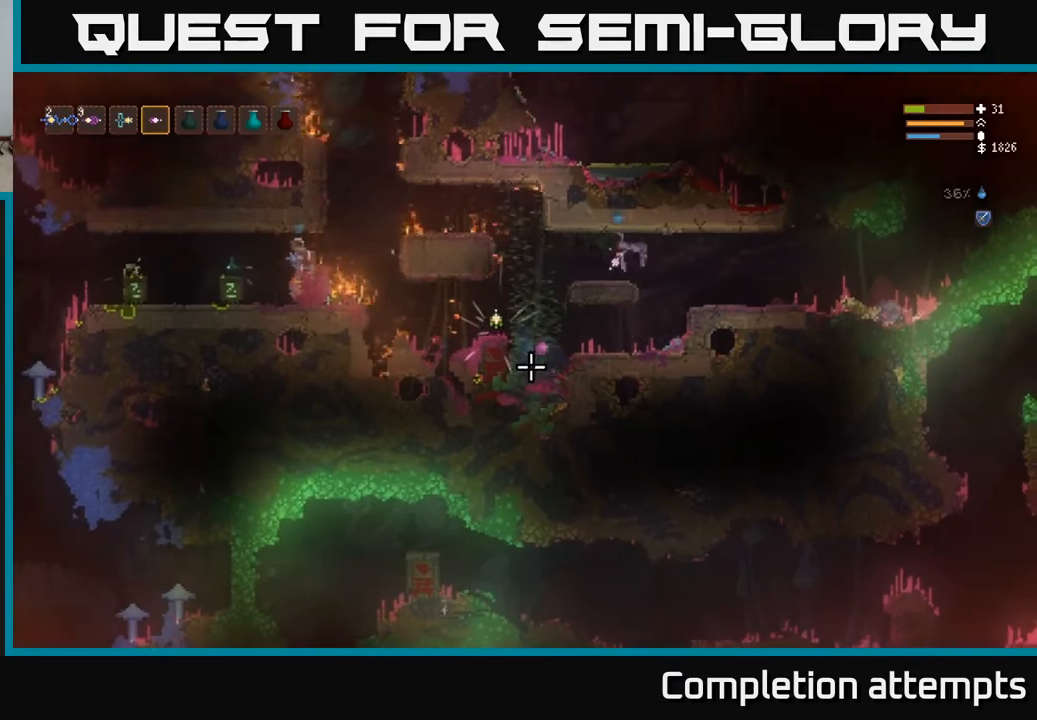
{"buttons": [], "left_stick": "left", "right_stick": "down", "events": [[133, "right_stick", "down"]]}
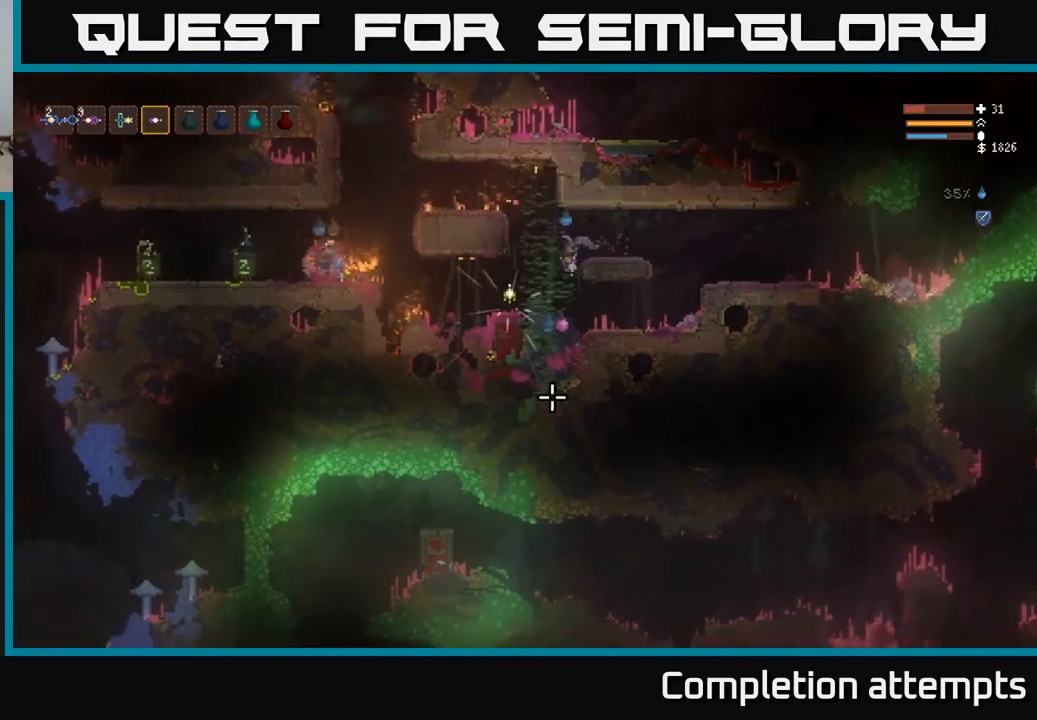
{"buttons": [], "left_stick": "left", "right_stick": "down", "events": [[33, "left_stick", "center"], [83, "R2", "down"], [200, "L2", "down"], [200, "right_stick", "down-right"], [300, "R2", "up"], [300, "left_stick", "right"], [417, "L2", "up"], [450, "right_stick", "down"], [467, "left_stick", "left"]]}
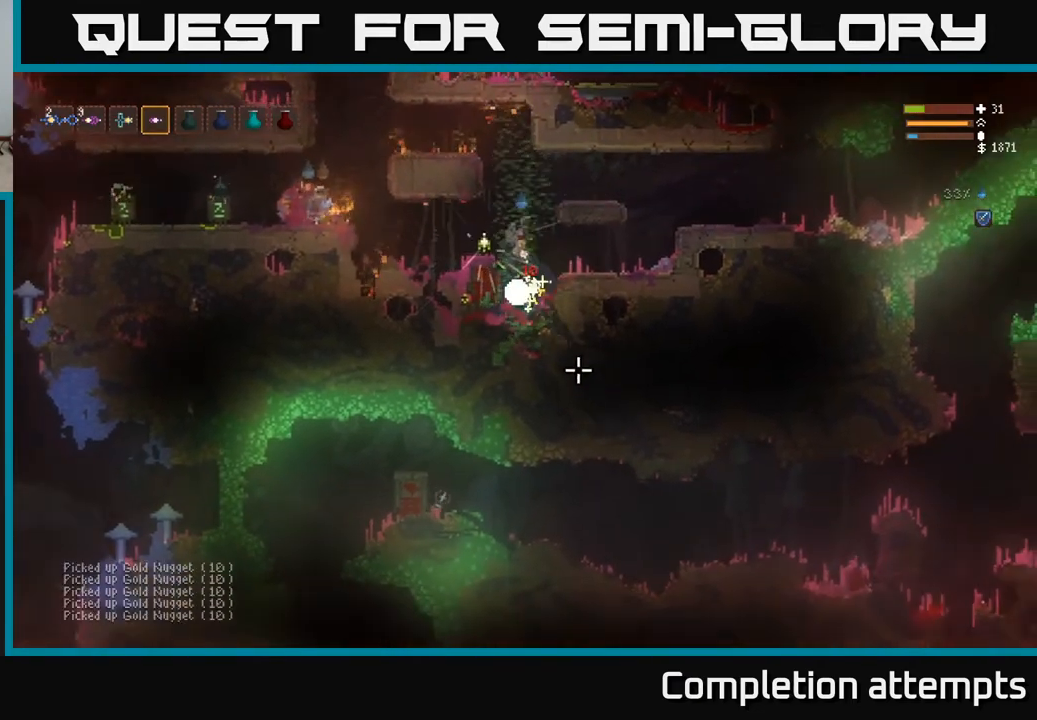
{"buttons": [], "left_stick": "center", "right_stick": "left", "events": [[67, "left_stick", "center"], [183, "L2", "down"], [200, "right_stick", "left"], [283, "left_stick", "up-left"], [333, "left_stick", "left"], [383, "L2", "up"], [500, "left_stick", "center"]]}
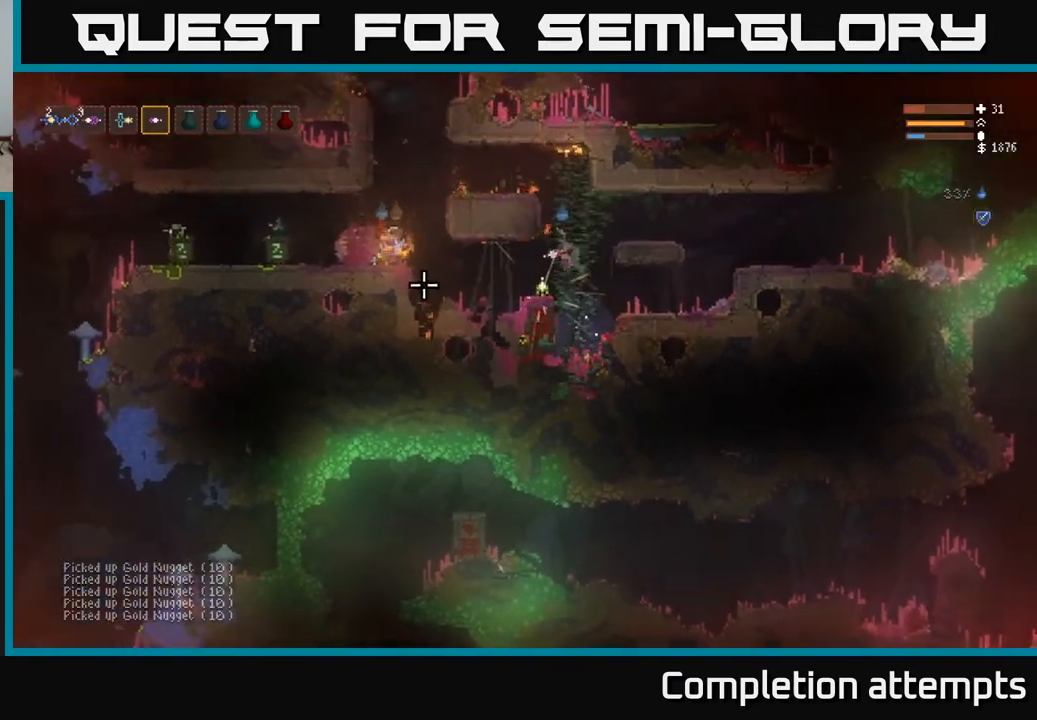
{"buttons": ["L2"], "left_stick": "left", "right_stick": "left", "events": [[167, "left_stick", "left"], [467, "L2", "down"]]}
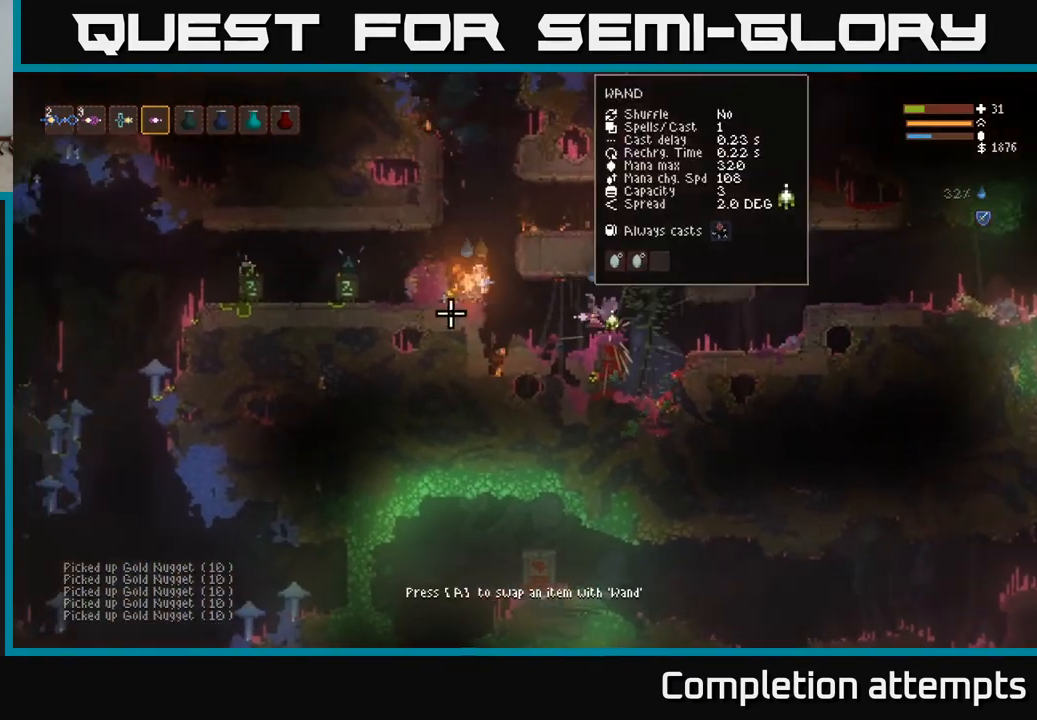
{"buttons": [], "left_stick": "center", "right_stick": "left", "events": [[67, "L2", "up"], [117, "R2", "down"], [217, "left_stick", "center"], [350, "R2", "up"]]}
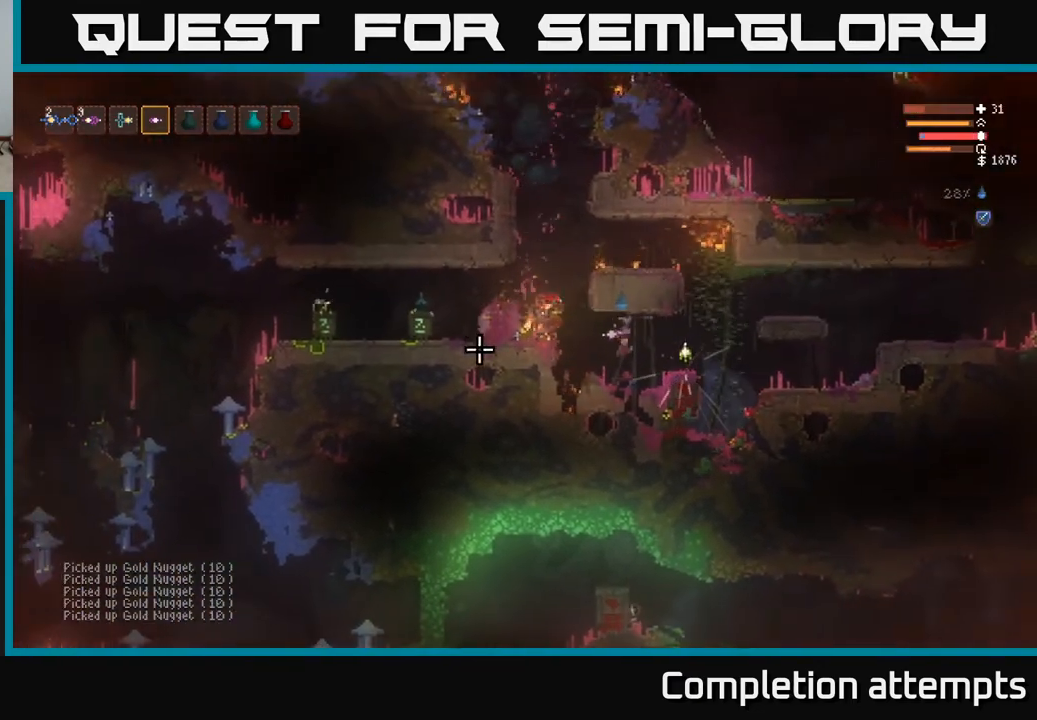
{"buttons": ["L2"], "left_stick": "left", "right_stick": "left", "events": [[17, "left_stick", "left"], [33, "L2", "down"], [217, "L2", "up"], [500, "L2", "down"]]}